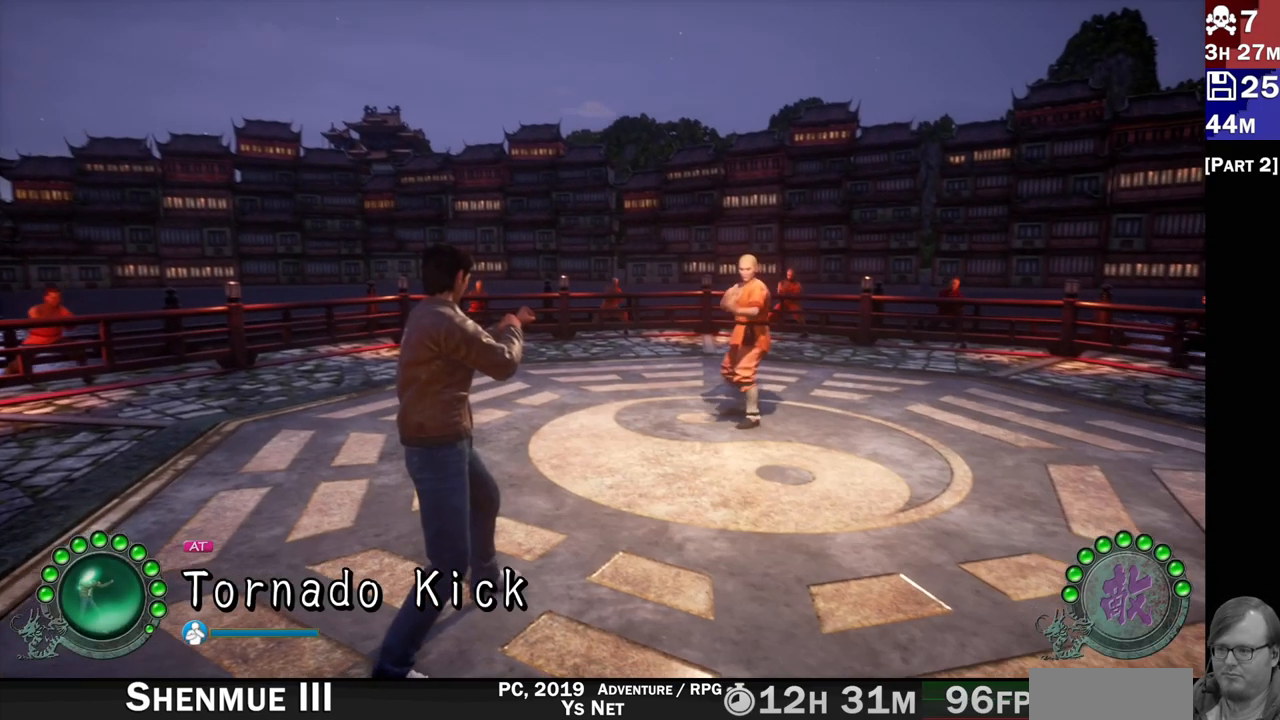
Gameplay with a controller (PlayStation layout); each line is a JSON object with the inputs held at the frame after it. "events" lists button and stick changes between this image and that frame as [ms after this image, input, new state], when the widget could be followed in between.
{"buttons": [], "left_stick": "center", "right_stick": "center", "events": [[367, "R1", "down"], [467, "R1", "up"]]}
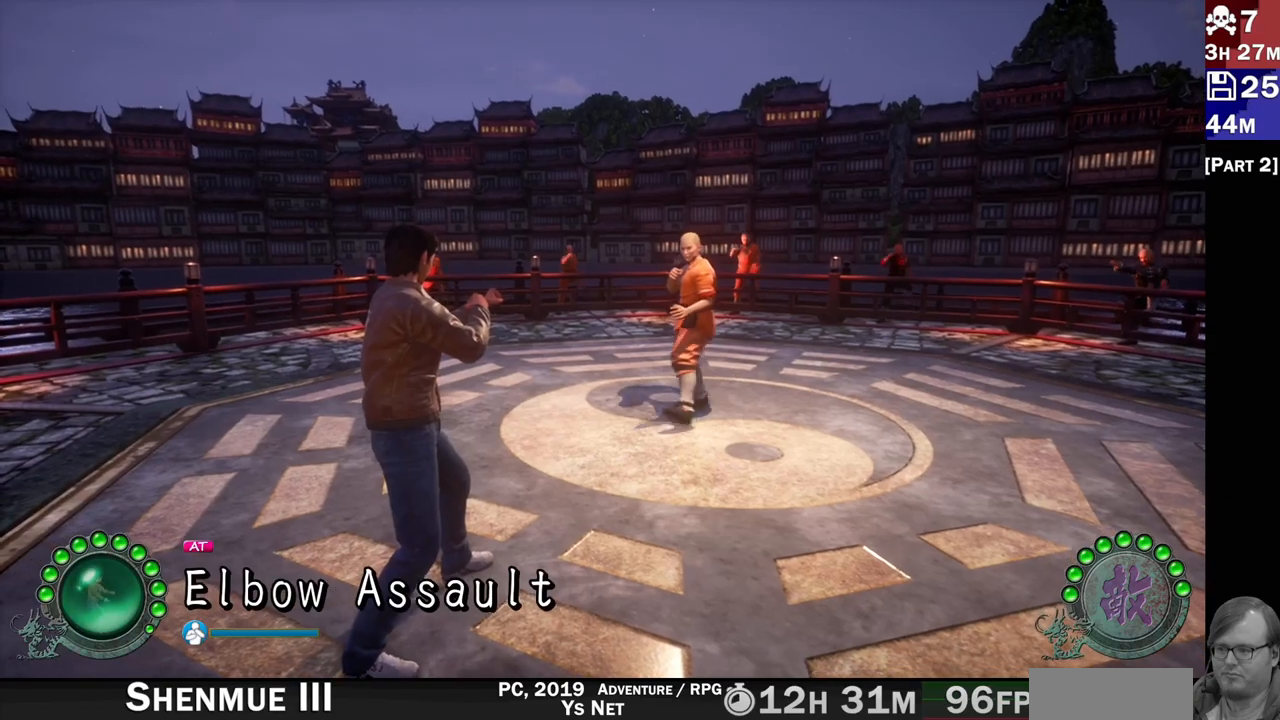
{"buttons": [], "left_stick": "center", "right_stick": "center", "events": []}
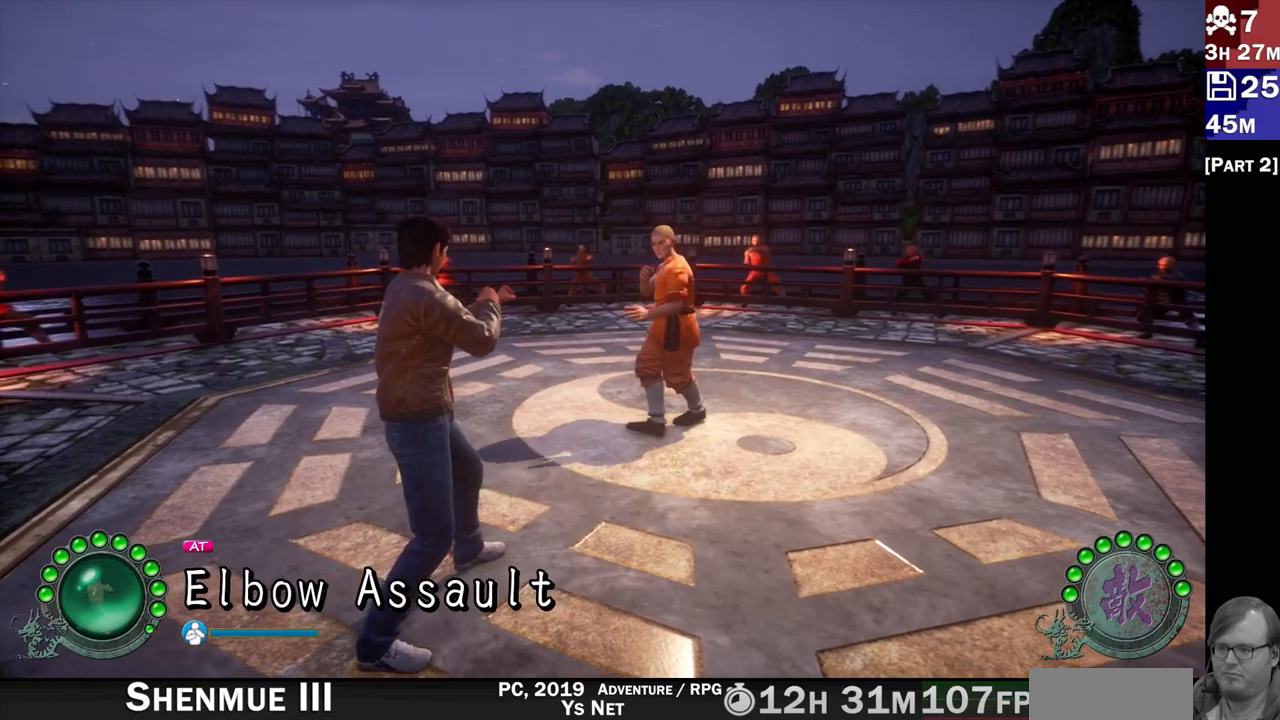
{"buttons": [], "left_stick": "center", "right_stick": "center", "events": []}
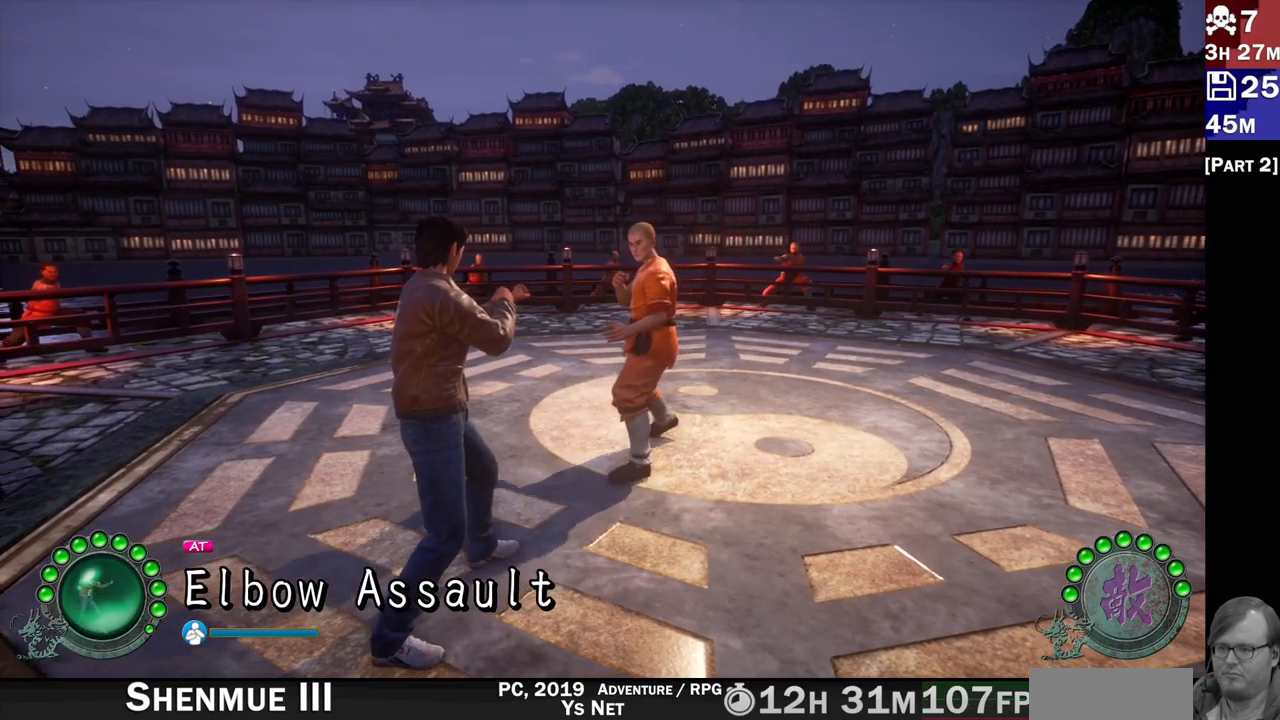
{"buttons": ["R2"], "left_stick": "center", "right_stick": "center", "events": [[167, "R2", "down"], [267, "R2", "up"], [333, "R2", "down"], [433, "R2", "up"], [483, "R2", "down"]]}
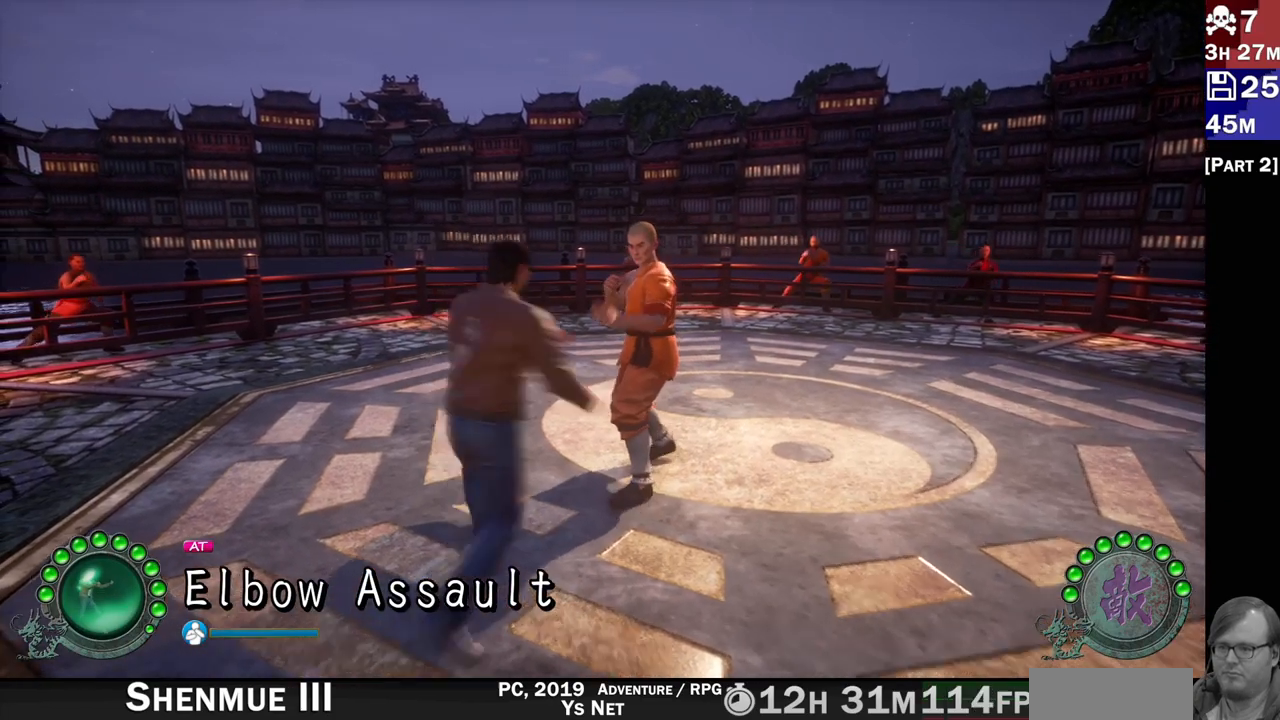
{"buttons": ["L2"], "left_stick": "up-left", "right_stick": "center", "events": [[133, "R2", "up"], [167, "R2", "down"], [300, "R2", "up"], [417, "L2", "down"], [433, "left_stick", "up-left"]]}
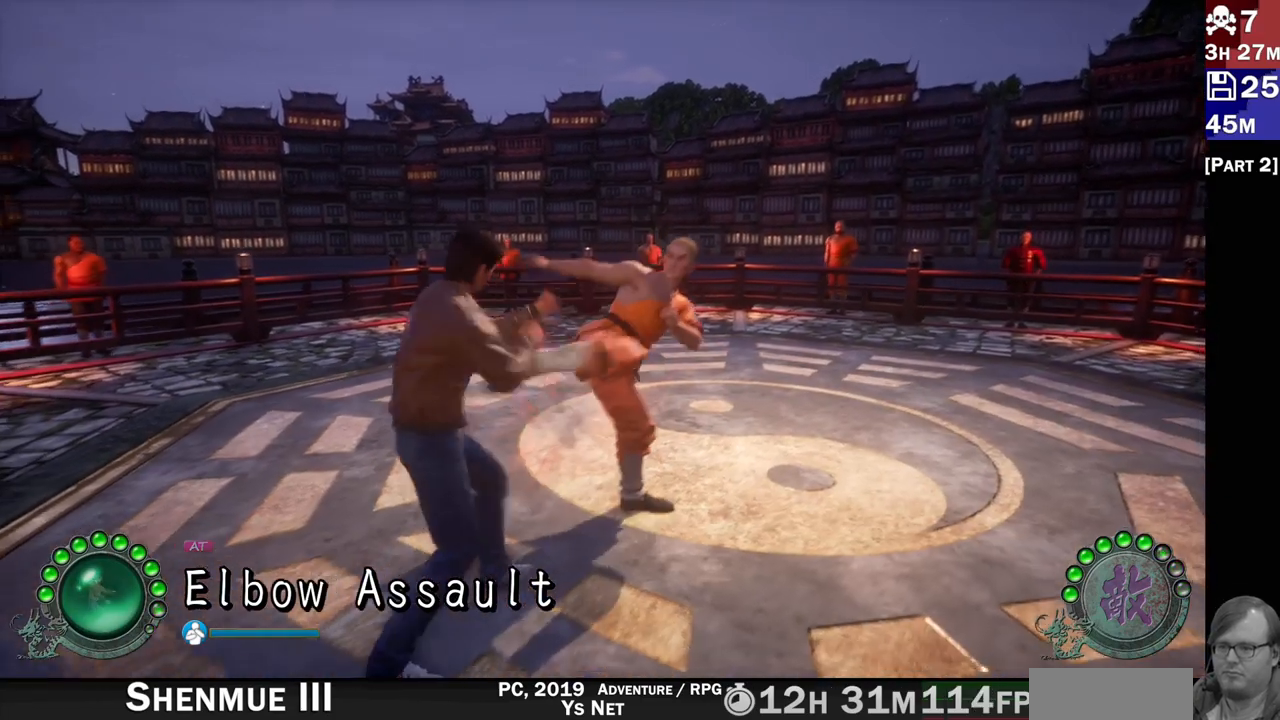
{"buttons": ["L2"], "left_stick": "center", "right_stick": "center", "events": [[17, "left_stick", "left"], [133, "left_stick", "center"], [300, "left_stick", "left"], [450, "left_stick", "center"]]}
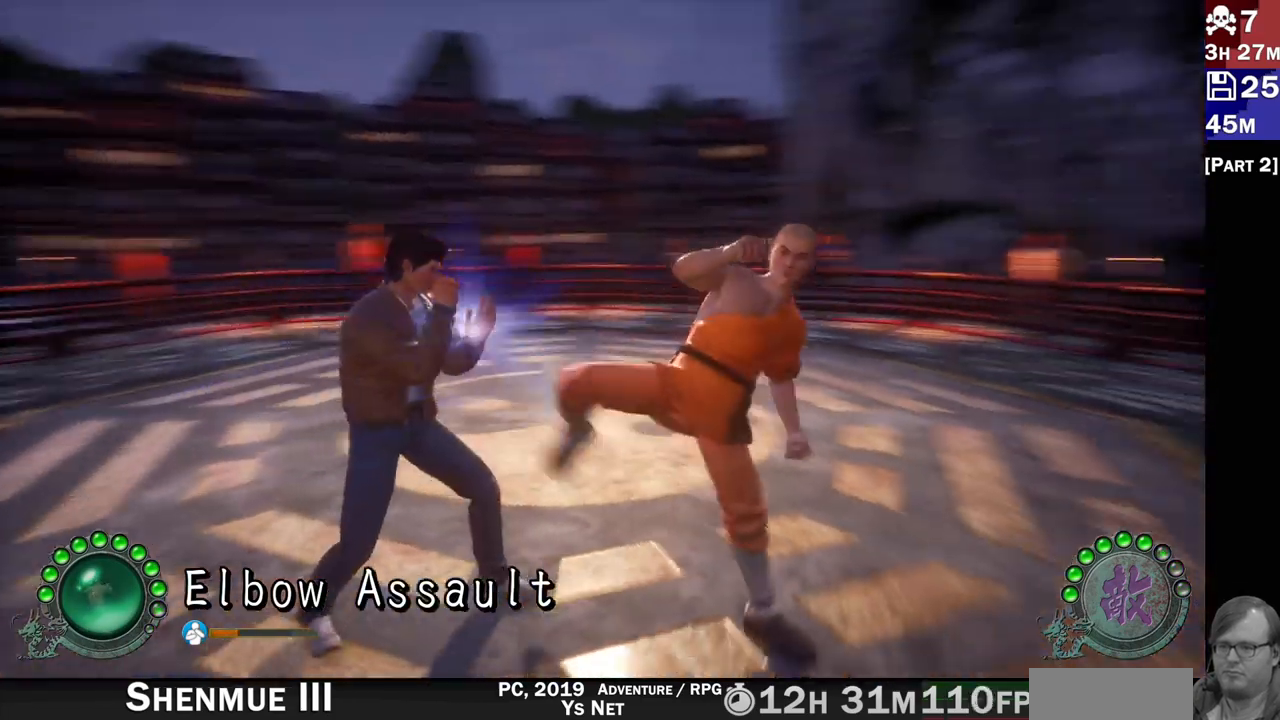
{"buttons": [], "left_stick": "center", "right_stick": "center", "events": [[117, "L2", "up"], [283, "TRIANGLE", "down"], [350, "TRIANGLE", "up"], [417, "TRIANGLE", "down"], [483, "TRIANGLE", "up"]]}
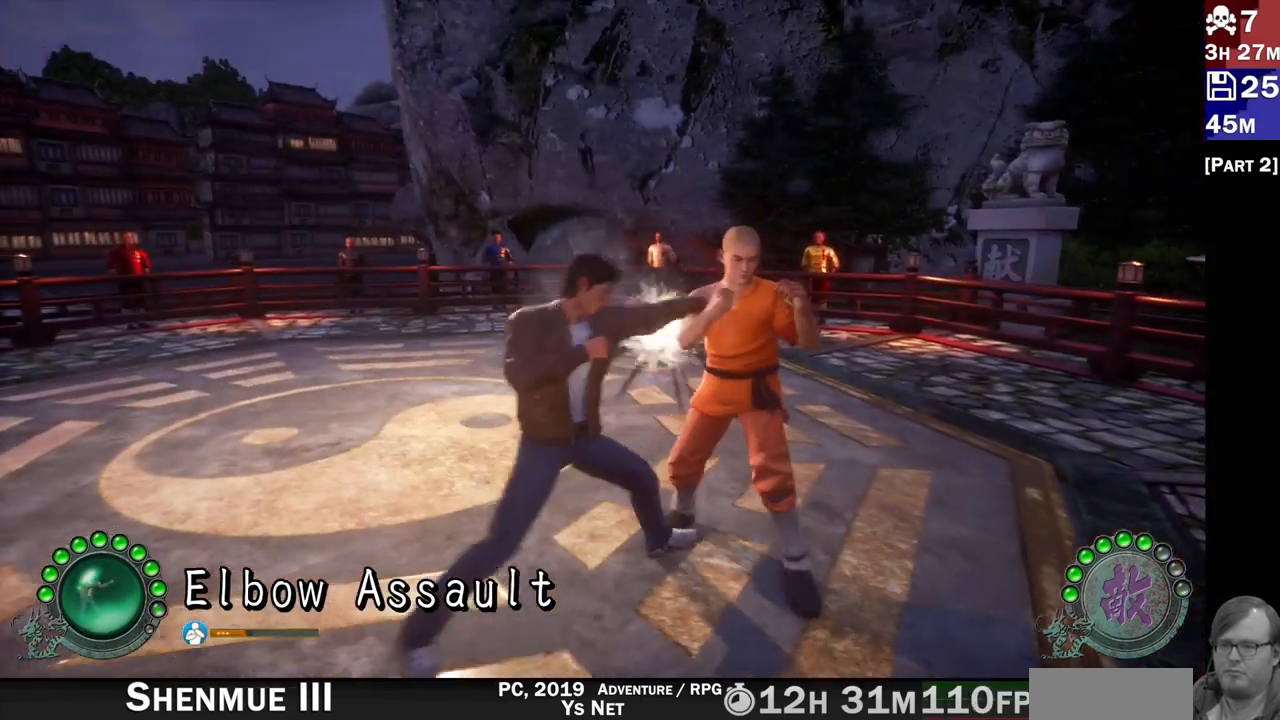
{"buttons": ["R2"], "left_stick": "center", "right_stick": "center", "events": [[67, "TRIANGLE", "down"], [117, "TRIANGLE", "up"], [233, "R2", "down"], [367, "R2", "up"], [483, "R2", "down"]]}
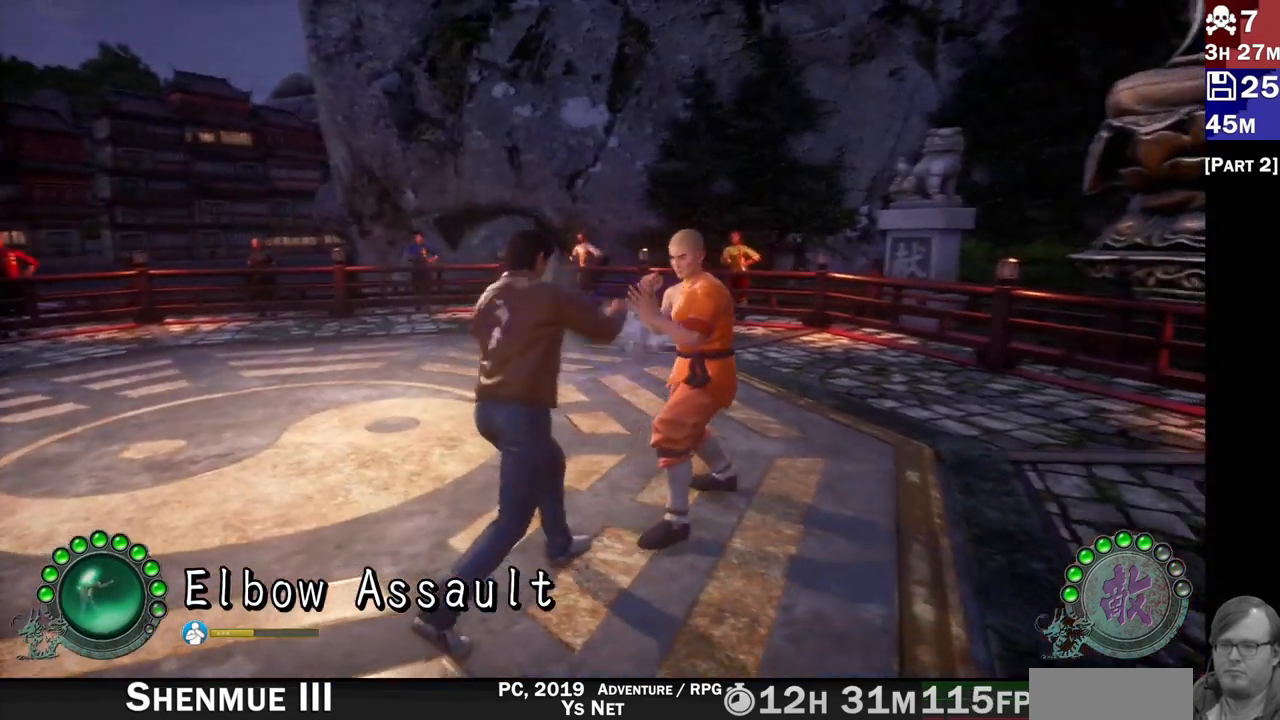
{"buttons": ["R2"], "left_stick": "center", "right_stick": "center", "events": [[100, "R2", "up"], [167, "R2", "down"], [267, "R2", "up"], [350, "R2", "down"], [450, "R2", "up"], [500, "R2", "down"]]}
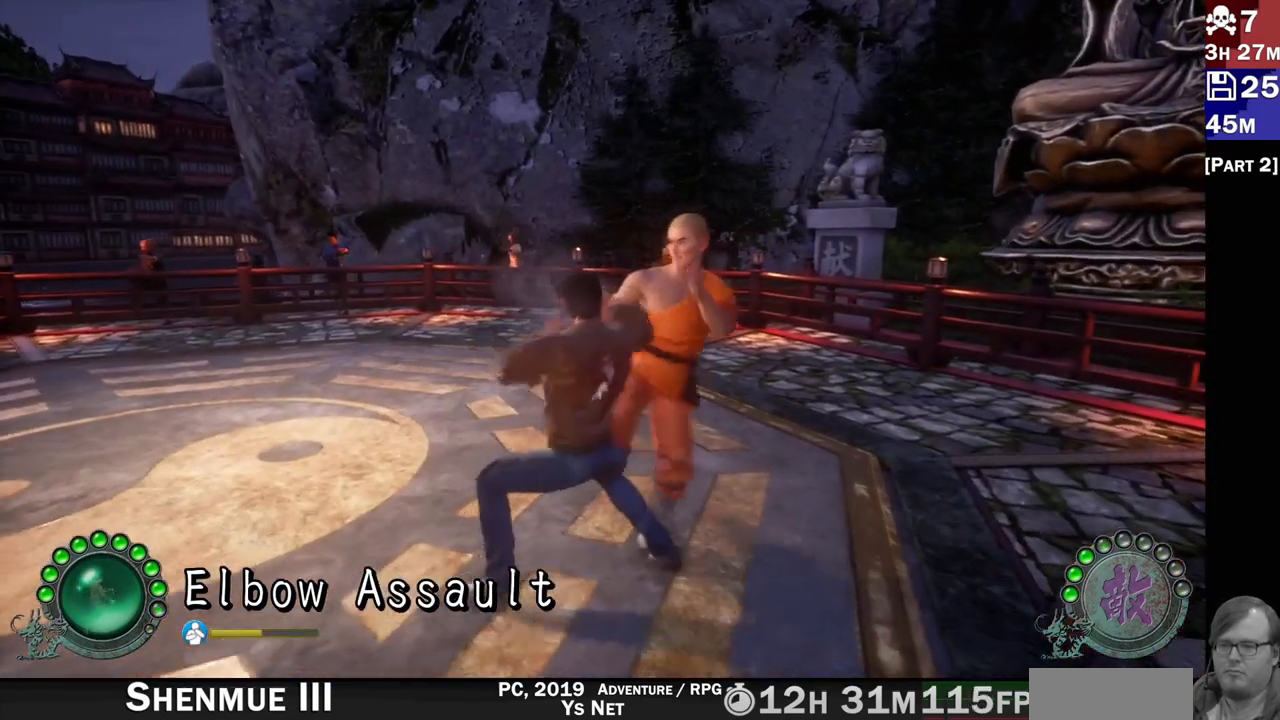
{"buttons": ["L2"], "left_stick": "left", "right_stick": "center", "events": [[100, "R2", "up"], [267, "L2", "down"], [283, "left_stick", "left"]]}
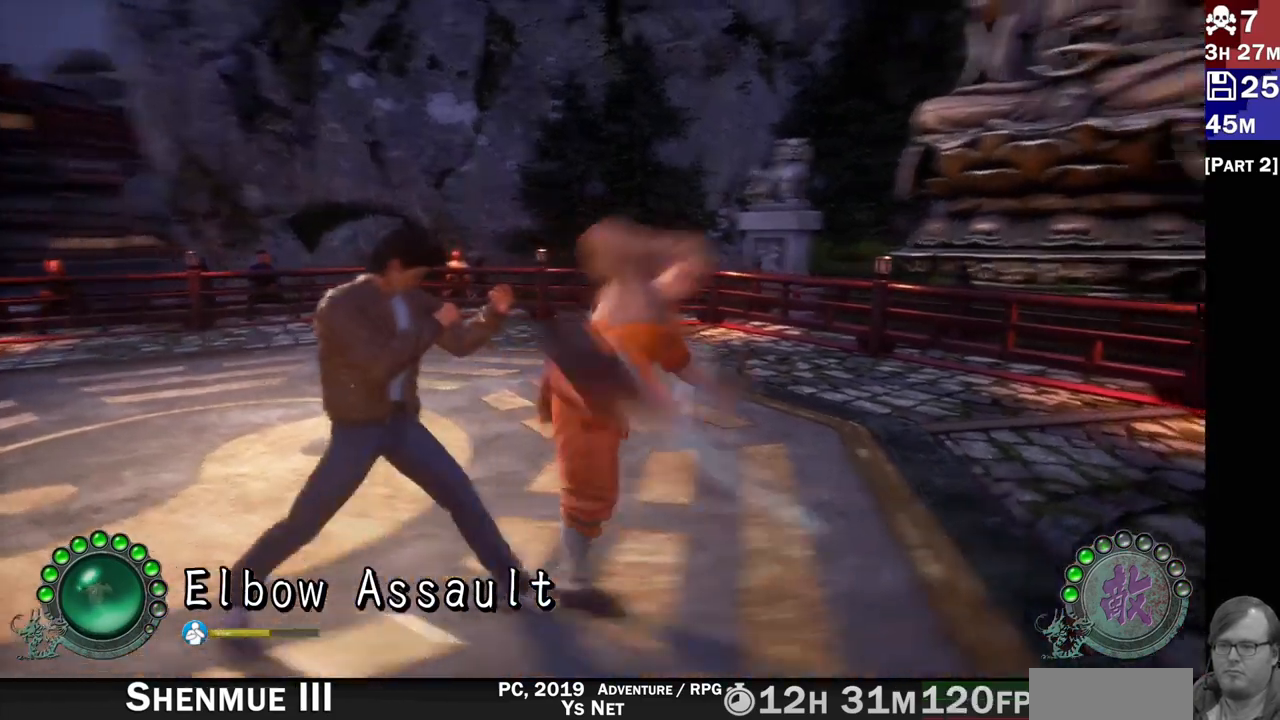
{"buttons": [], "left_stick": "center", "right_stick": "center", "events": [[17, "left_stick", "down-left"], [183, "left_stick", "center"], [317, "L2", "up"], [350, "R2", "down"], [467, "R2", "up"]]}
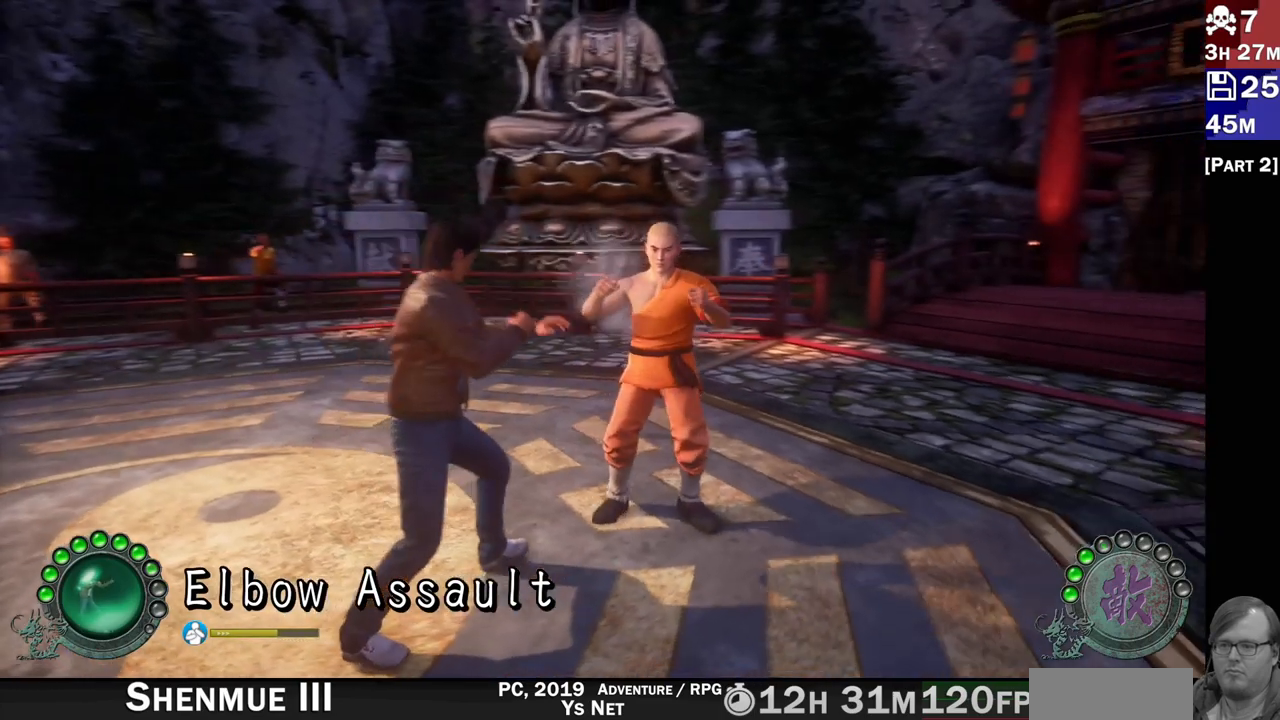
{"buttons": [], "left_stick": "center", "right_stick": "center", "events": [[33, "R2", "down"], [117, "R2", "up"], [150, "R2", "down"], [250, "R2", "up"], [317, "R2", "down"], [350, "R2", "up"]]}
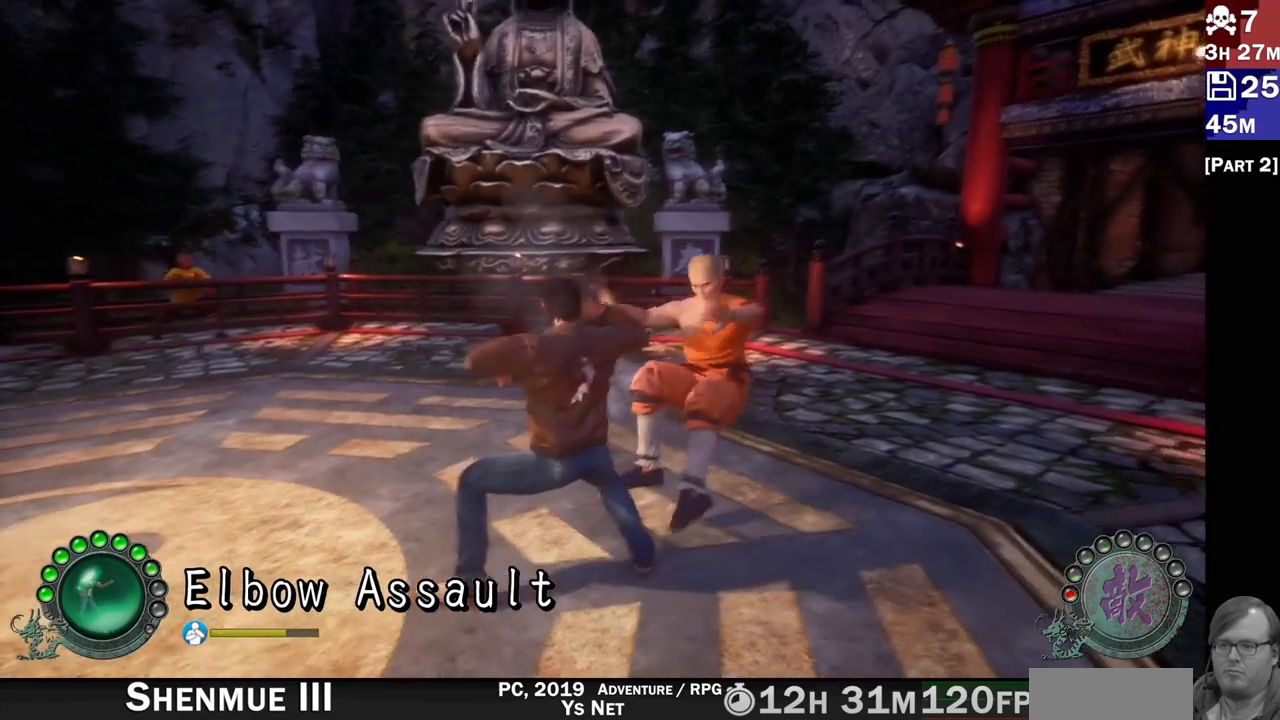
{"buttons": [], "left_stick": "center", "right_stick": "center", "events": [[83, "left_stick", "left"], [150, "left_stick", "center"]]}
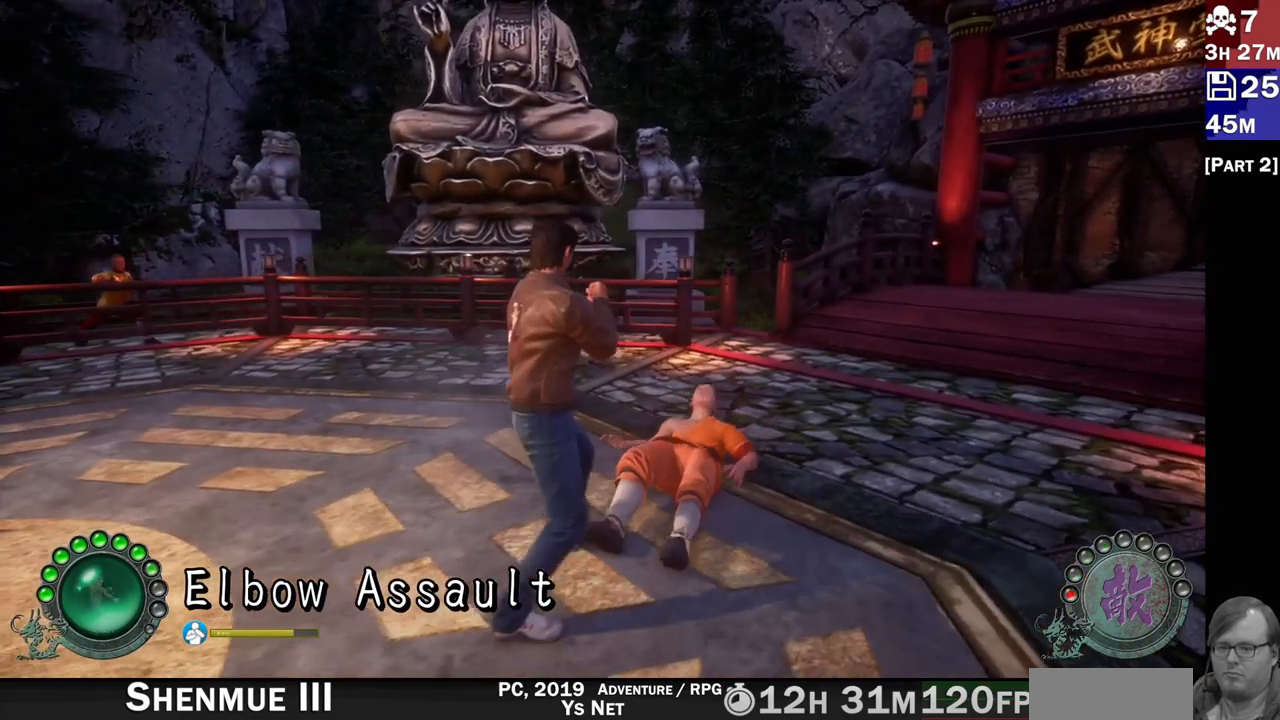
{"buttons": [], "left_stick": "left", "right_stick": "center", "events": [[267, "left_stick", "left"]]}
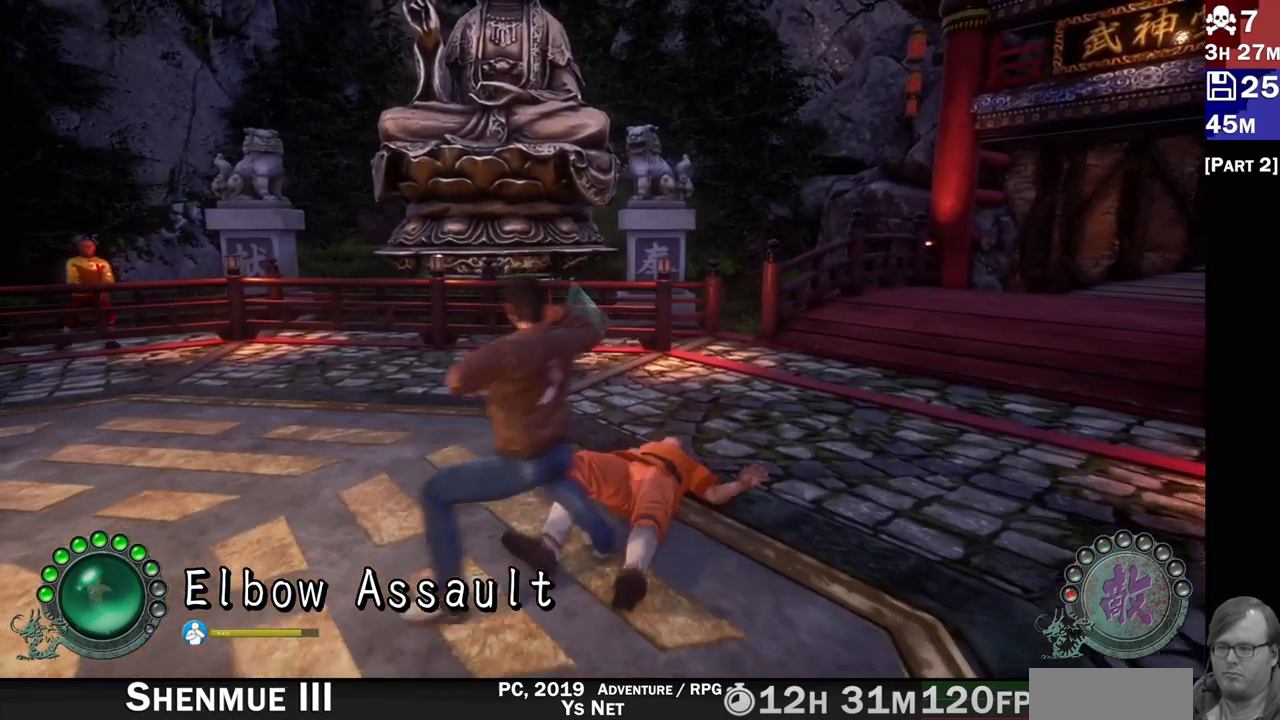
{"buttons": [], "left_stick": "up-left", "right_stick": "center", "events": [[300, "left_stick", "up-left"]]}
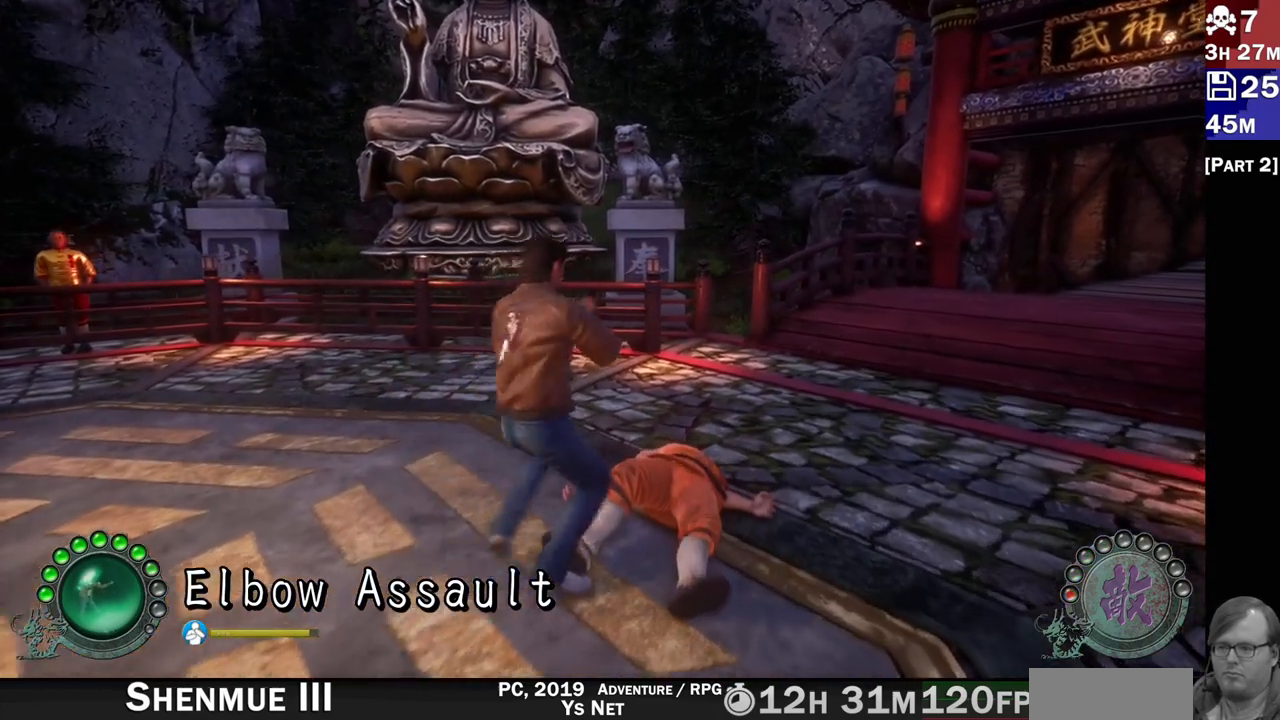
{"buttons": [], "left_stick": "up-left", "right_stick": "center", "events": [[50, "left_stick", "left"], [450, "left_stick", "up-left"]]}
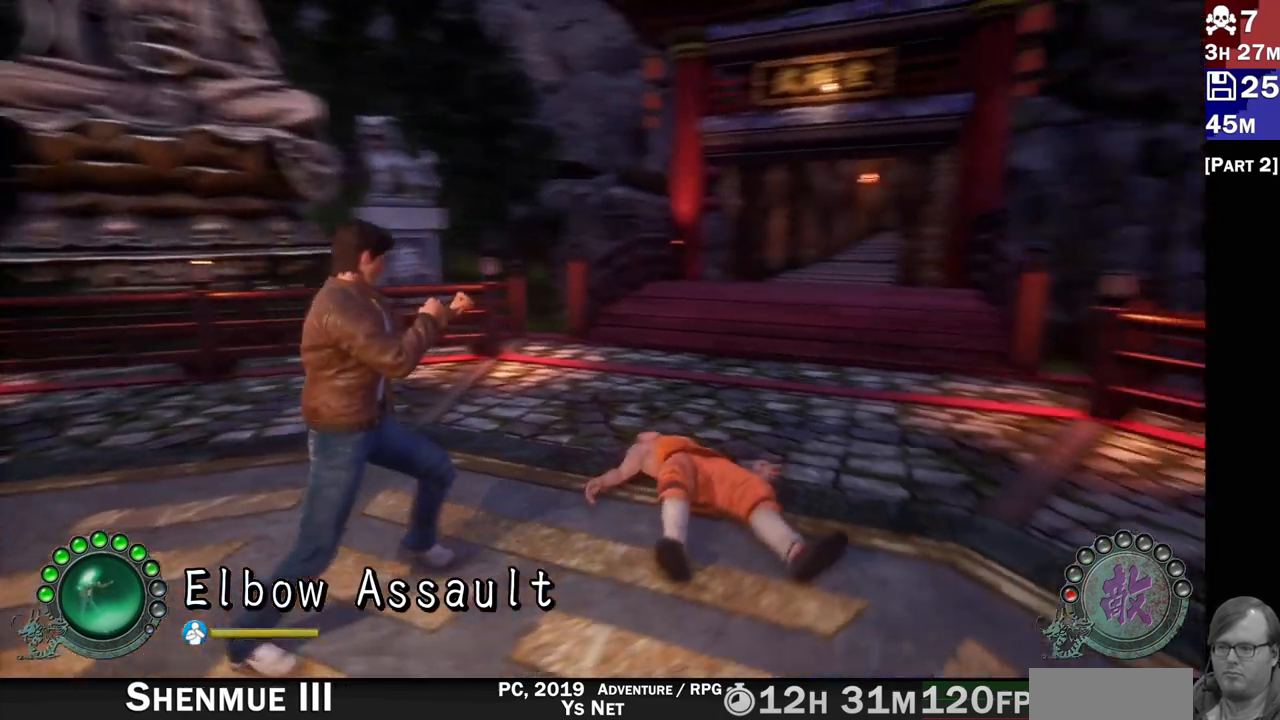
{"buttons": [], "left_stick": "center", "right_stick": "center", "events": [[100, "left_stick", "center"]]}
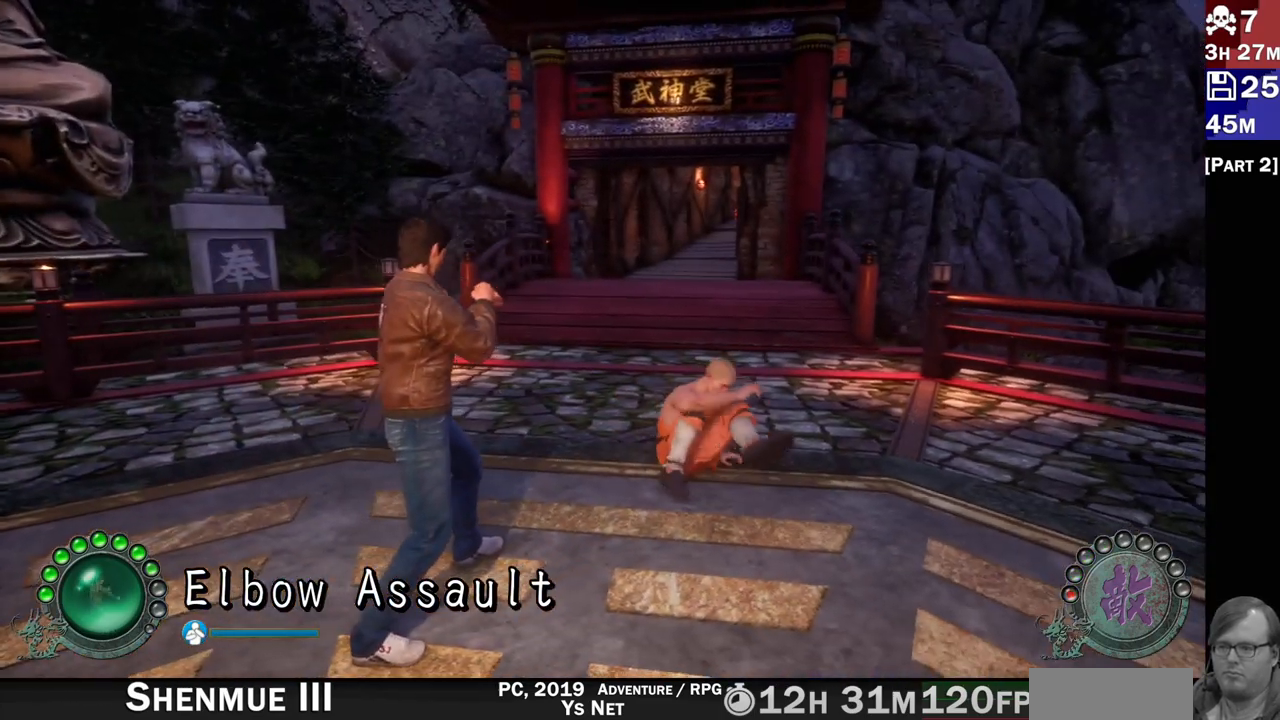
{"buttons": [], "left_stick": "center", "right_stick": "center", "events": []}
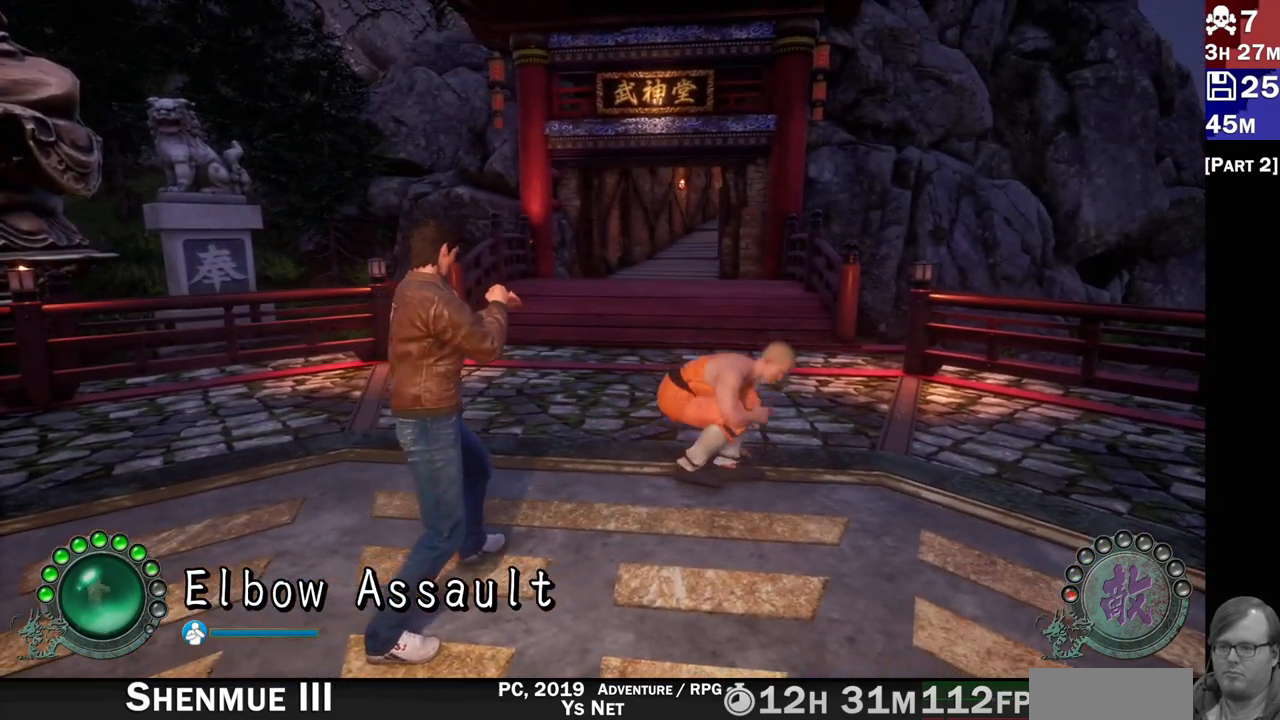
{"buttons": [], "left_stick": "center", "right_stick": "center", "events": []}
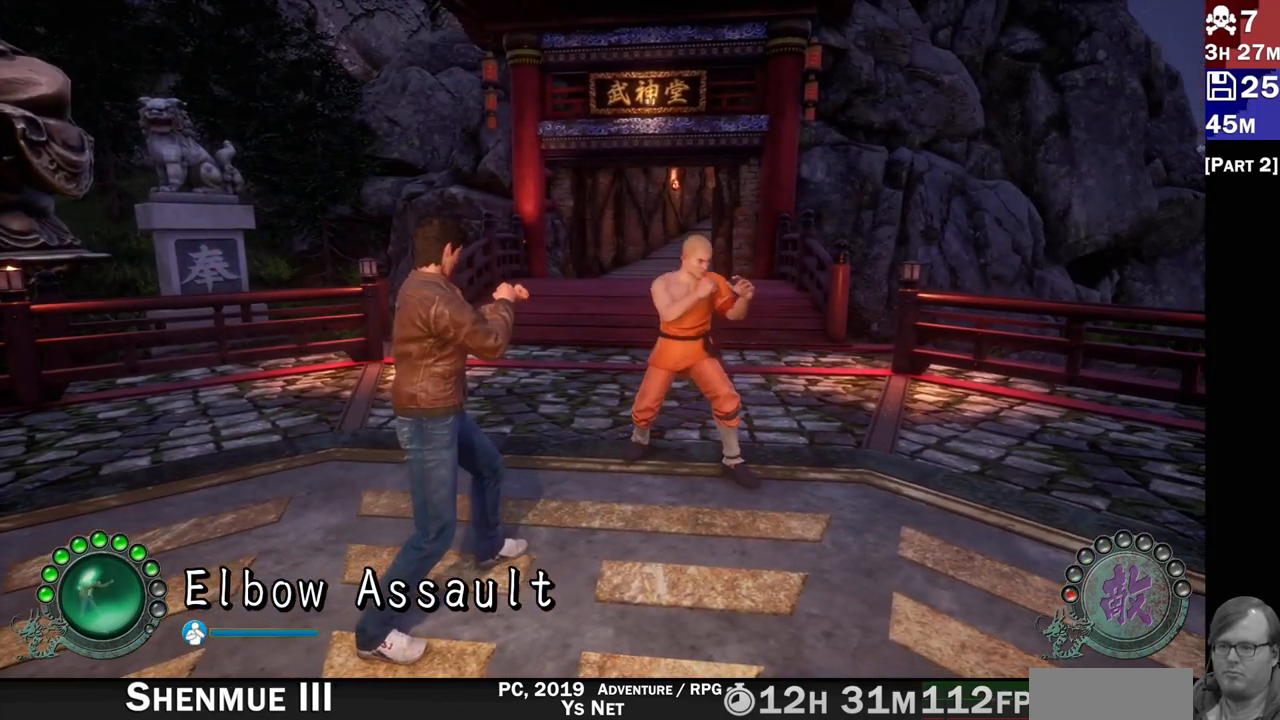
{"buttons": ["TRIANGLE"], "left_stick": "center", "right_stick": "center", "events": [[17, "left_stick", "up-right"], [183, "left_stick", "center"], [267, "TRIANGLE", "down"], [383, "TRIANGLE", "up"], [433, "TRIANGLE", "down"]]}
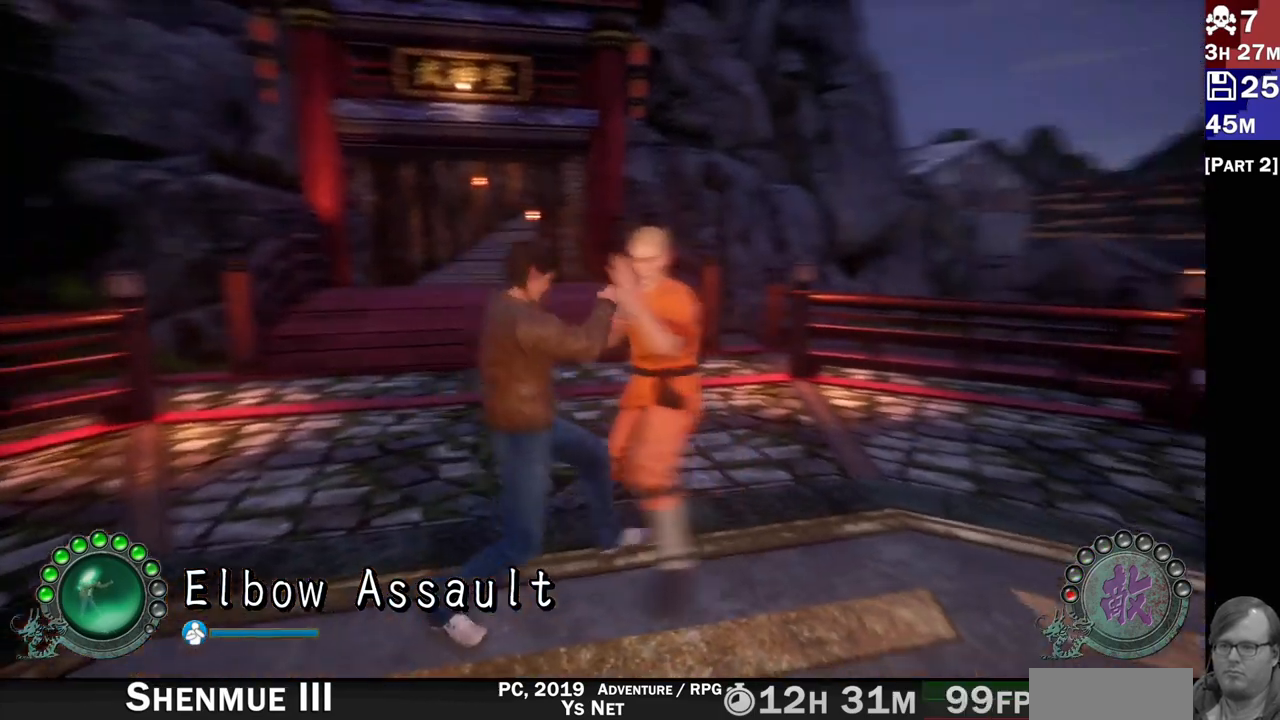
{"buttons": ["R2"], "left_stick": "center", "right_stick": "center", "events": [[33, "TRIANGLE", "up"], [100, "TRIANGLE", "down"], [183, "TRIANGLE", "up"], [500, "R2", "down"]]}
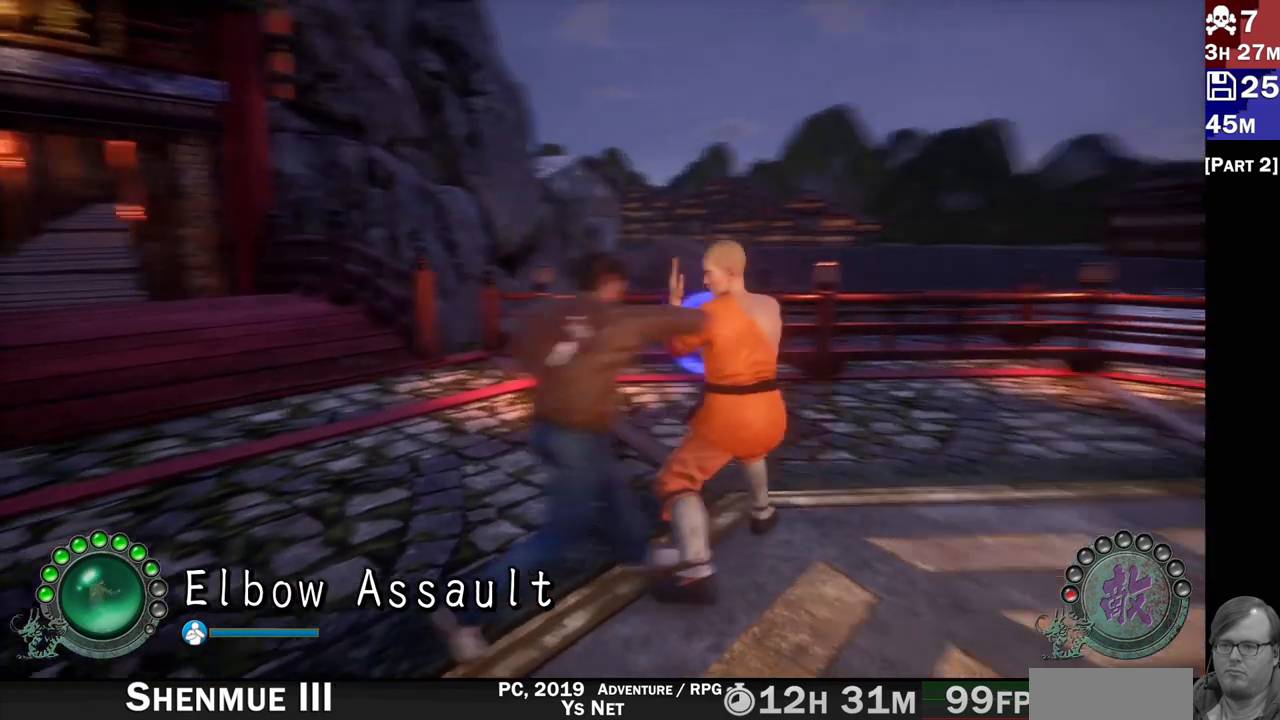
{"buttons": [], "left_stick": "center", "right_stick": "center", "events": [[133, "R2", "up"], [200, "R2", "down"], [317, "R2", "up"], [367, "R2", "down"], [467, "R2", "up"]]}
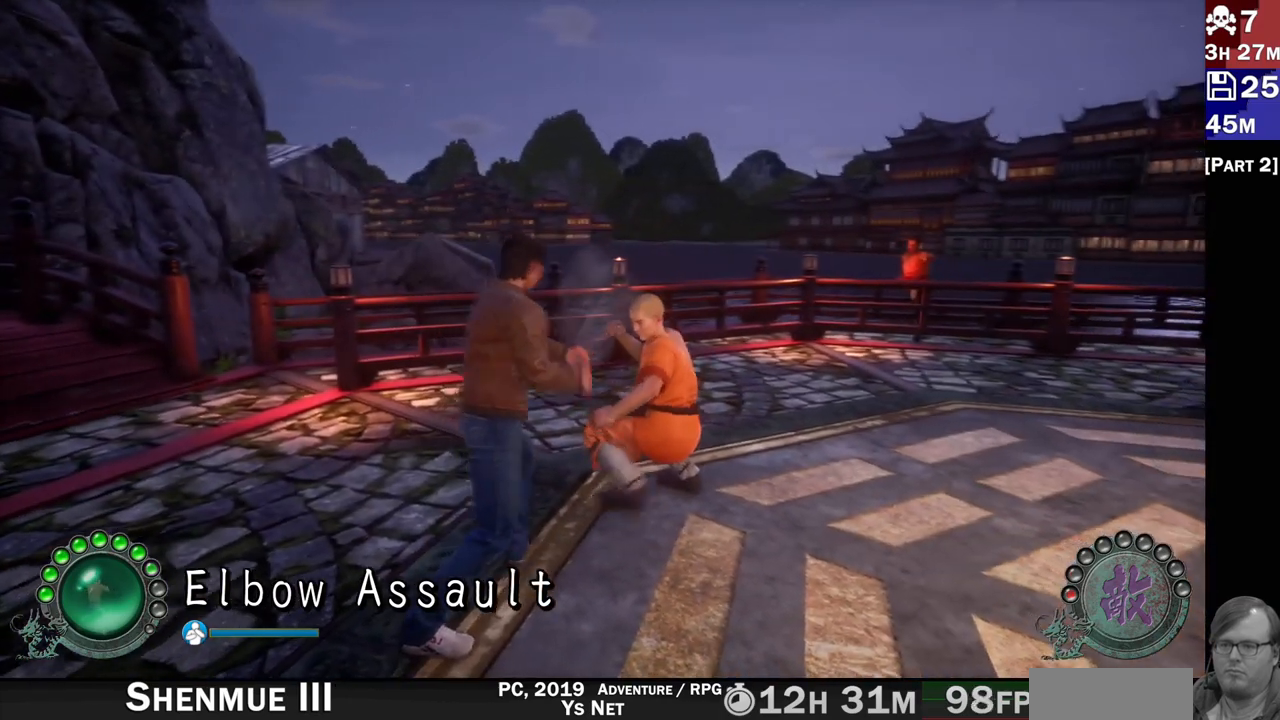
{"buttons": ["R2"], "left_stick": "center", "right_stick": "center", "events": [[17, "R2", "down"], [117, "R2", "up"], [167, "R2", "down"], [267, "R2", "up"], [333, "R2", "down"], [417, "R2", "up"], [467, "R2", "down"]]}
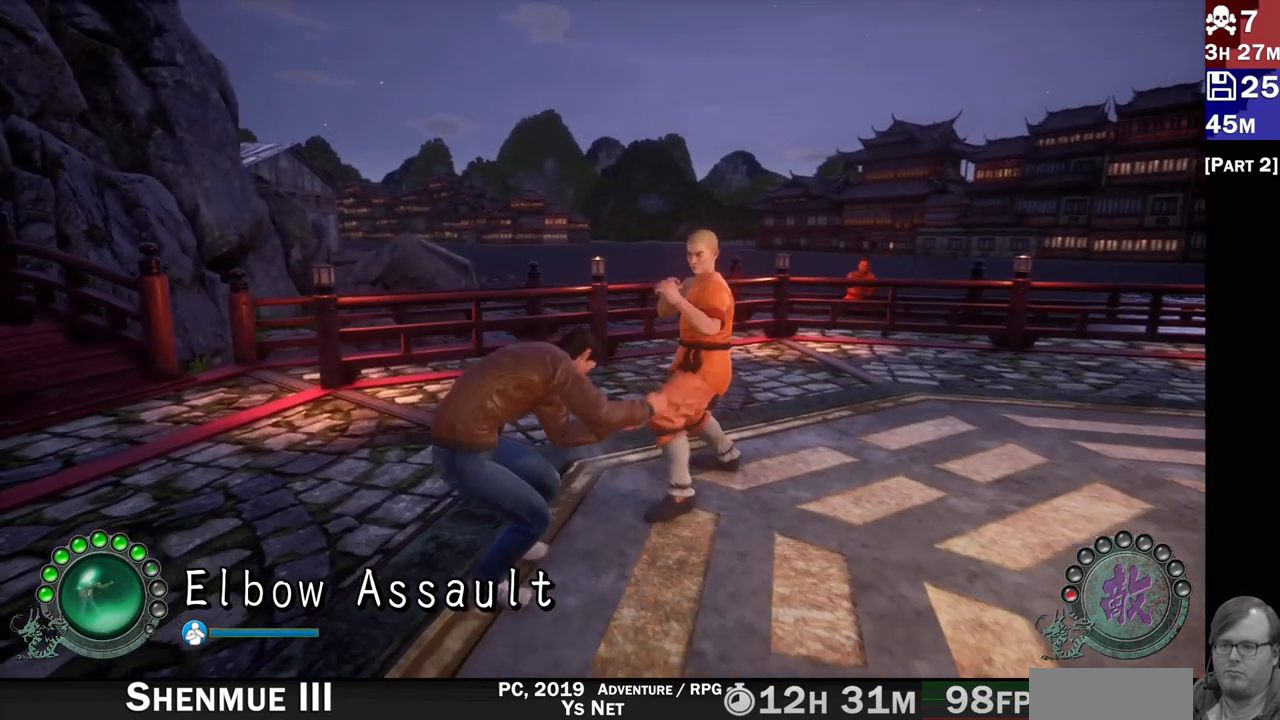
{"buttons": [], "left_stick": "center", "right_stick": "center", "events": [[50, "R2", "up"], [117, "R2", "down"], [200, "R2", "up"], [267, "R2", "down"], [350, "R2", "up"], [400, "R2", "down"], [500, "R2", "up"]]}
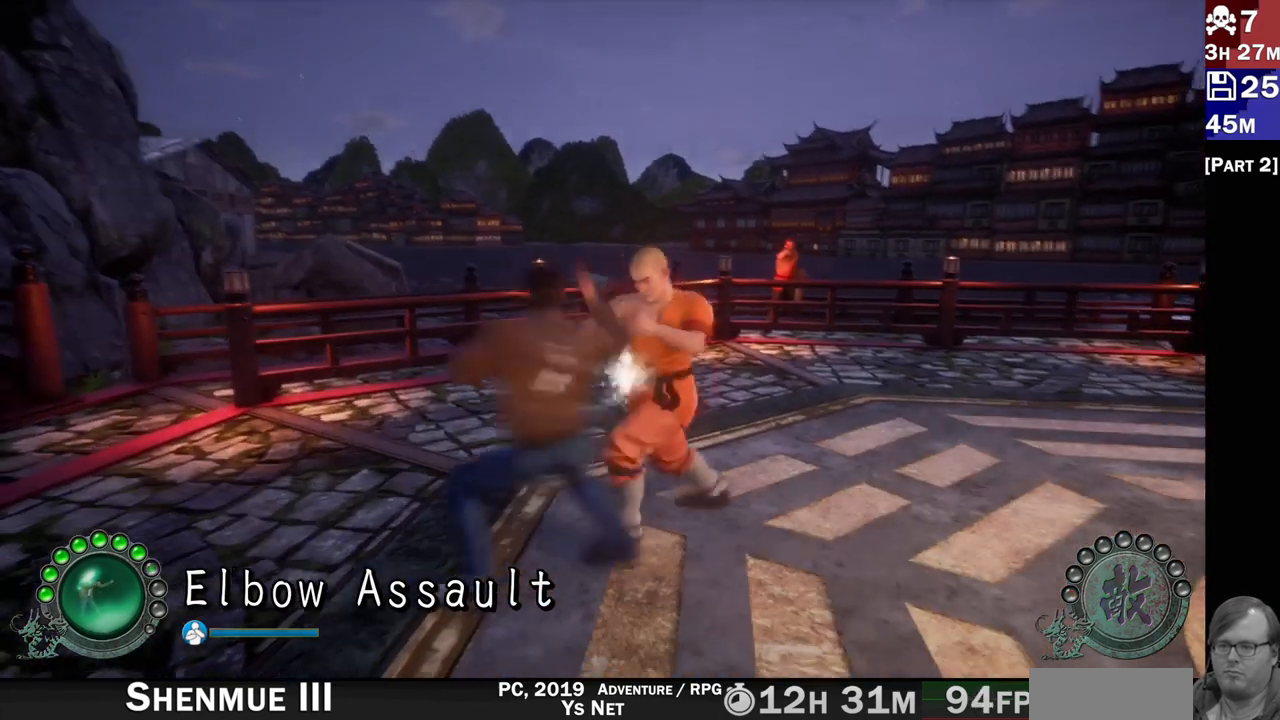
{"buttons": [], "left_stick": "center", "right_stick": "center", "events": [[33, "R2", "down"], [150, "R2", "up"], [217, "R2", "down"], [317, "R2", "up"]]}